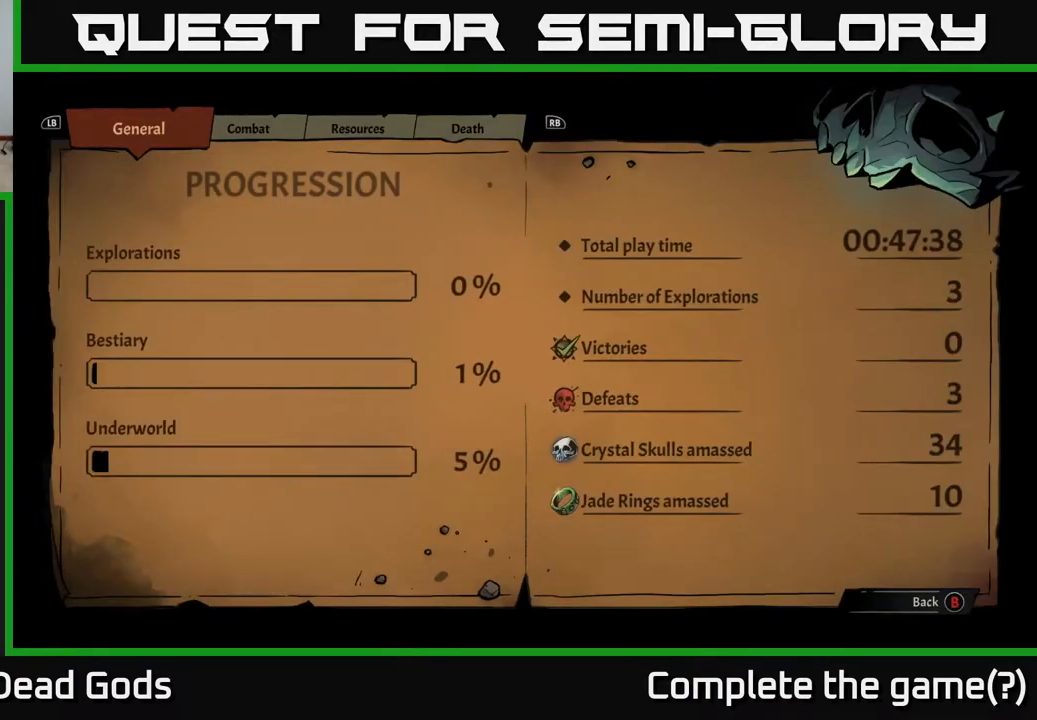
Gameplay with a controller (Xbox layout); each line is a JSON object with the inputs held at the frame after it. "events" lists button and stick changes between this image and that frame as [ms after this image, input, new state], when the widget could be followed in between.
{"buttons": [], "left_stick": "center", "right_stick": "center", "events": []}
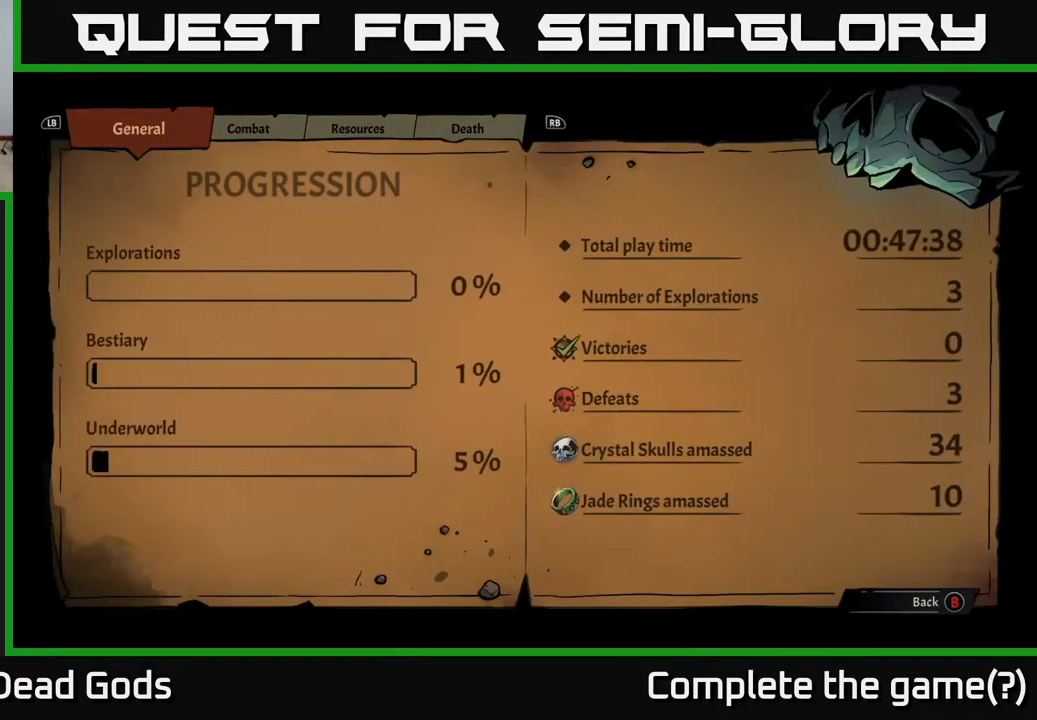
{"buttons": [], "left_stick": "center", "right_stick": "center", "events": []}
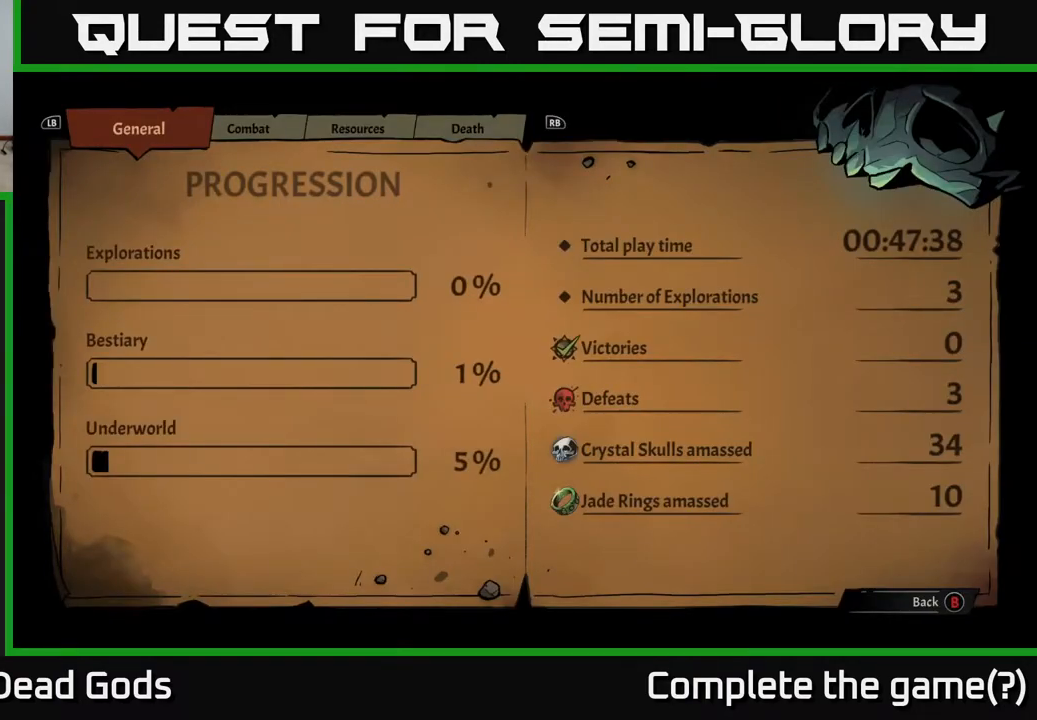
{"buttons": [], "left_stick": "center", "right_stick": "center", "events": [[250, "DPAD_RIGHT", "down"], [383, "DPAD_RIGHT", "up"]]}
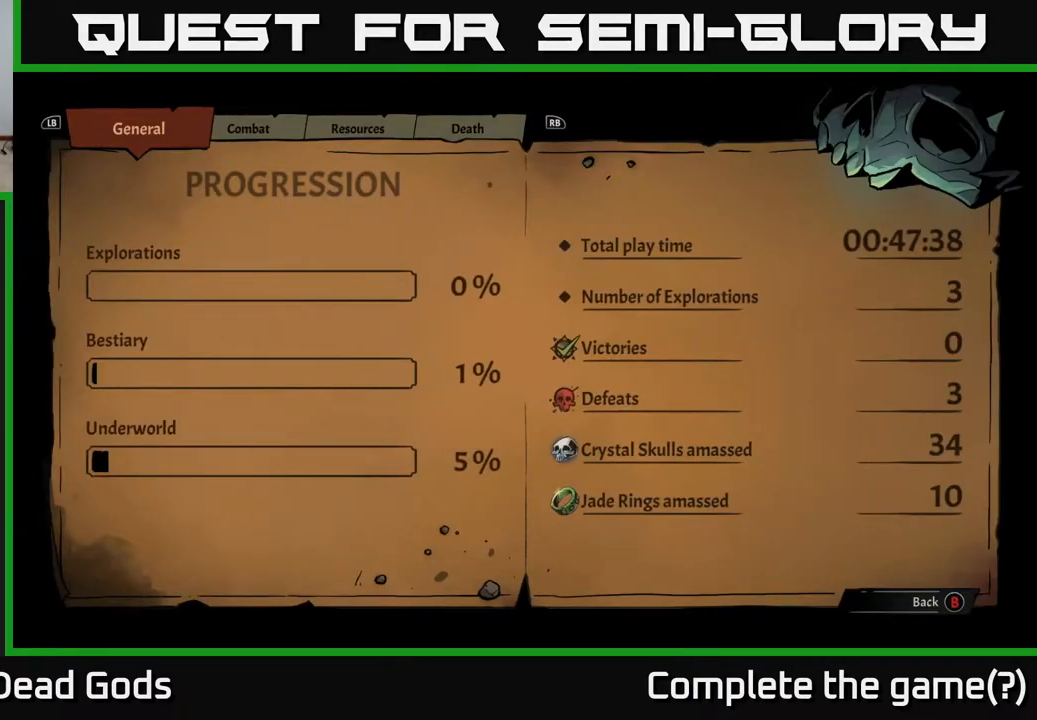
{"buttons": [], "left_stick": "center", "right_stick": "center", "events": [[83, "DPAD_RIGHT", "down"], [183, "R1", "down"], [233, "DPAD_RIGHT", "up"], [317, "R1", "up"]]}
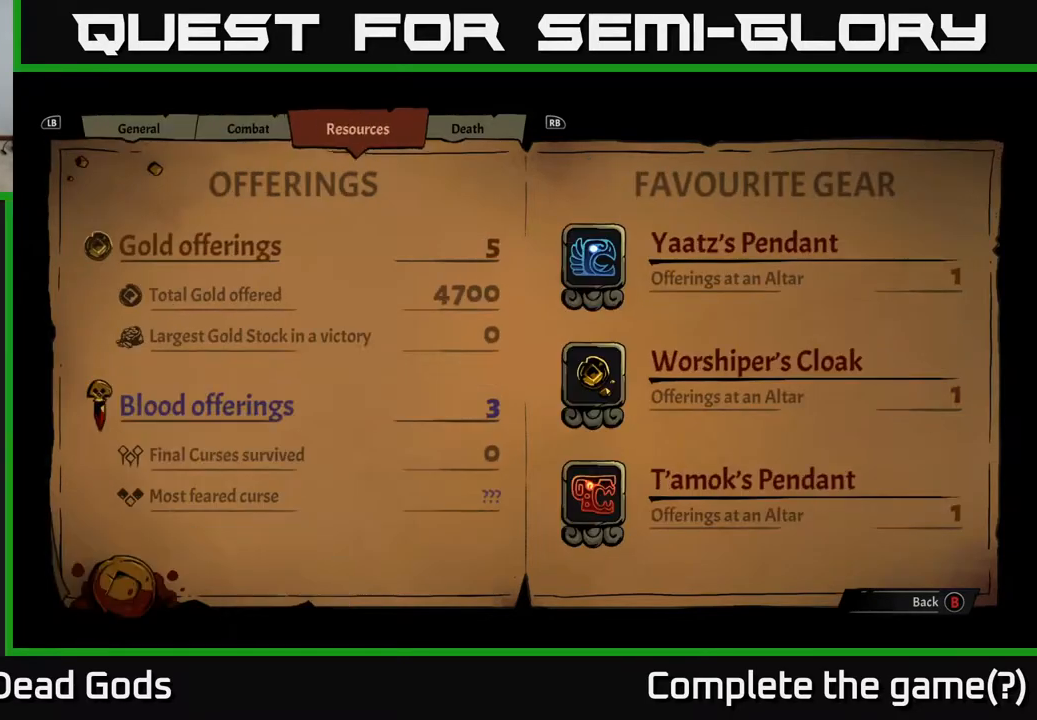
{"buttons": ["R1"], "left_stick": "center", "right_stick": "center", "events": [[17, "R1", "down"], [150, "R1", "up"], [450, "R1", "down"]]}
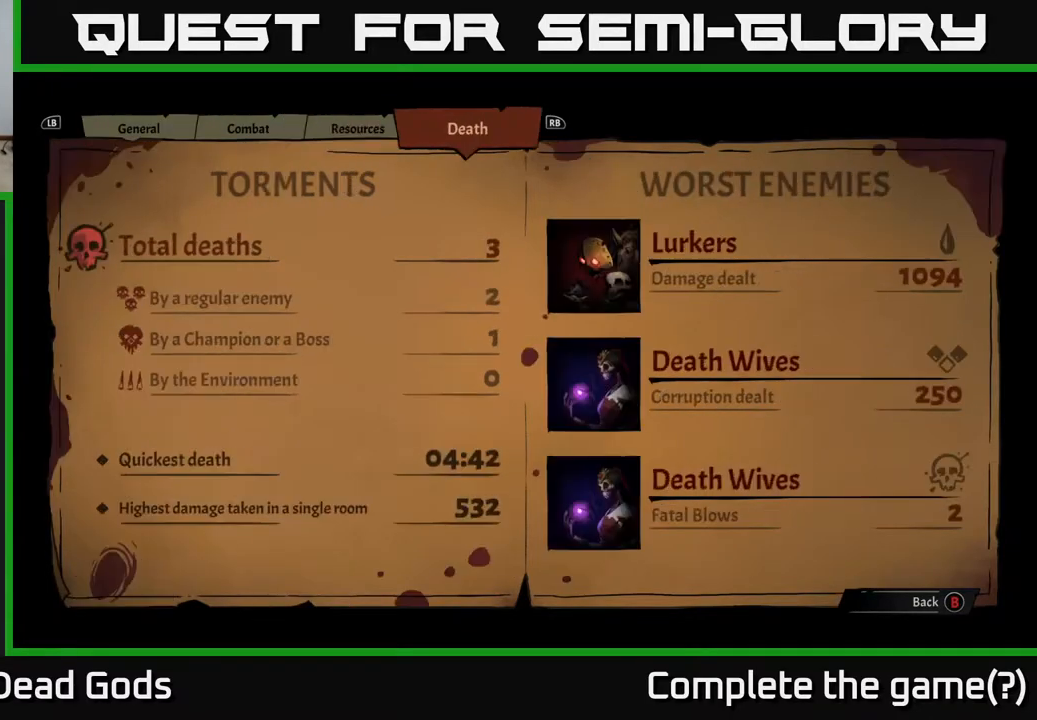
{"buttons": [], "left_stick": "center", "right_stick": "center", "events": [[67, "R1", "up"], [183, "R1", "down"], [317, "R1", "up"]]}
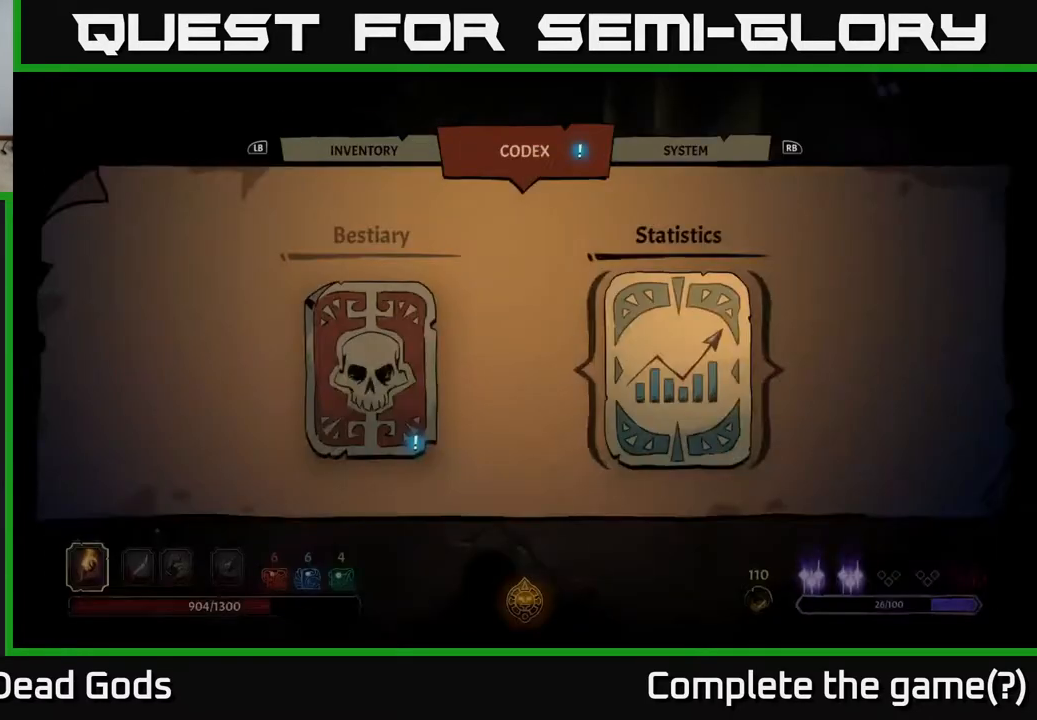
{"buttons": ["B"], "left_stick": "center", "right_stick": "center", "events": [[17, "B", "down"], [100, "B", "up"], [433, "B", "down"]]}
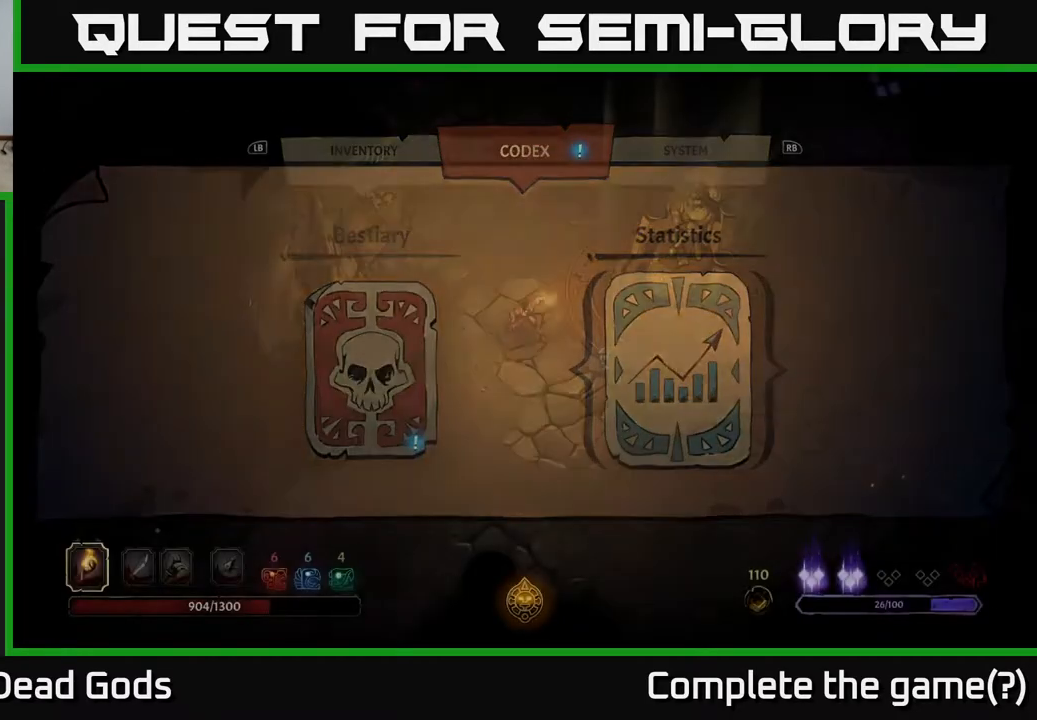
{"buttons": [], "left_stick": "center", "right_stick": "center", "events": [[50, "B", "up"], [300, "SELECT", "down"], [433, "SELECT", "up"]]}
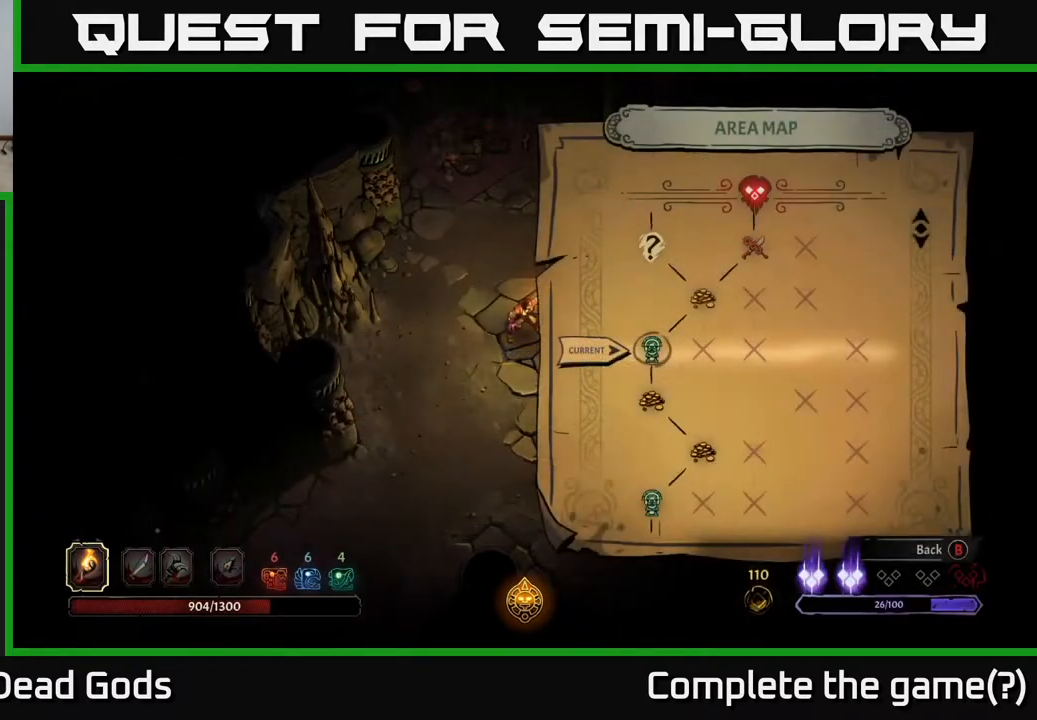
{"buttons": [], "left_stick": "center", "right_stick": "center", "events": []}
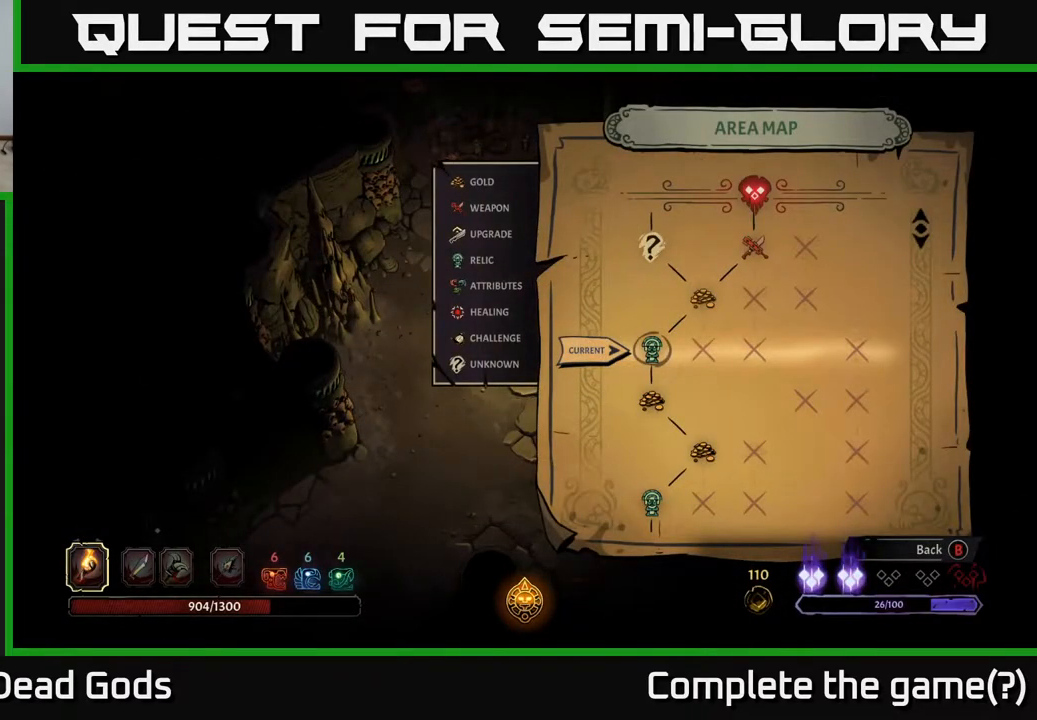
{"buttons": [], "left_stick": "down", "right_stick": "center", "events": [[17, "B", "down"], [83, "B", "up"], [217, "left_stick", "down"]]}
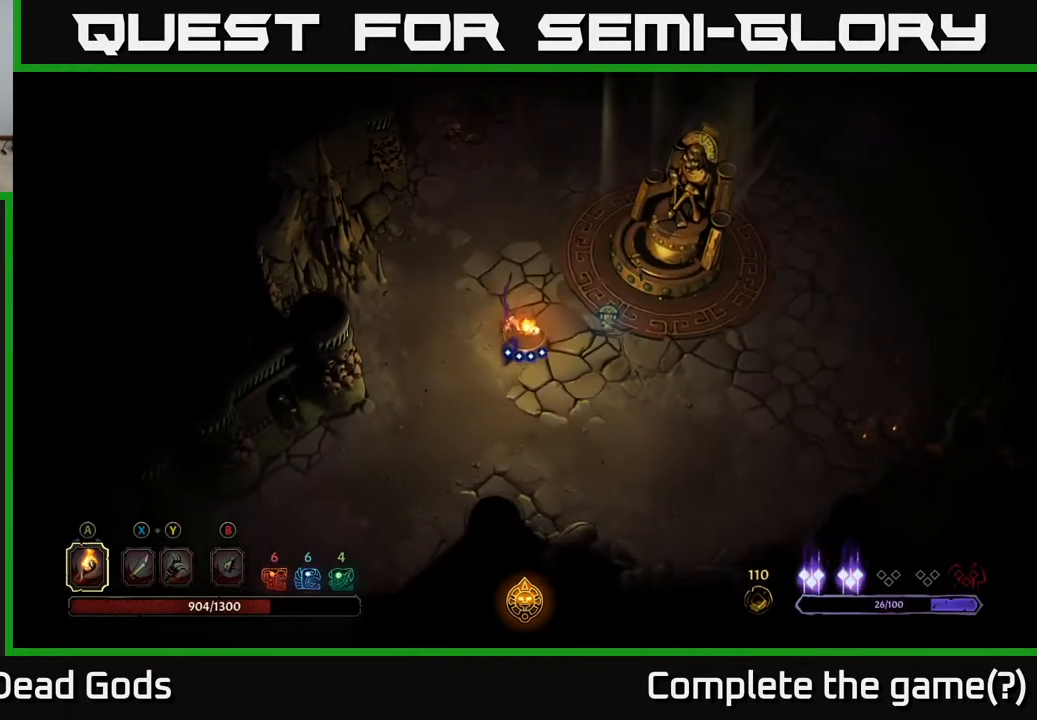
{"buttons": [], "left_stick": "down", "right_stick": "center", "events": [[250, "left_stick", "down-right"], [450, "left_stick", "down"]]}
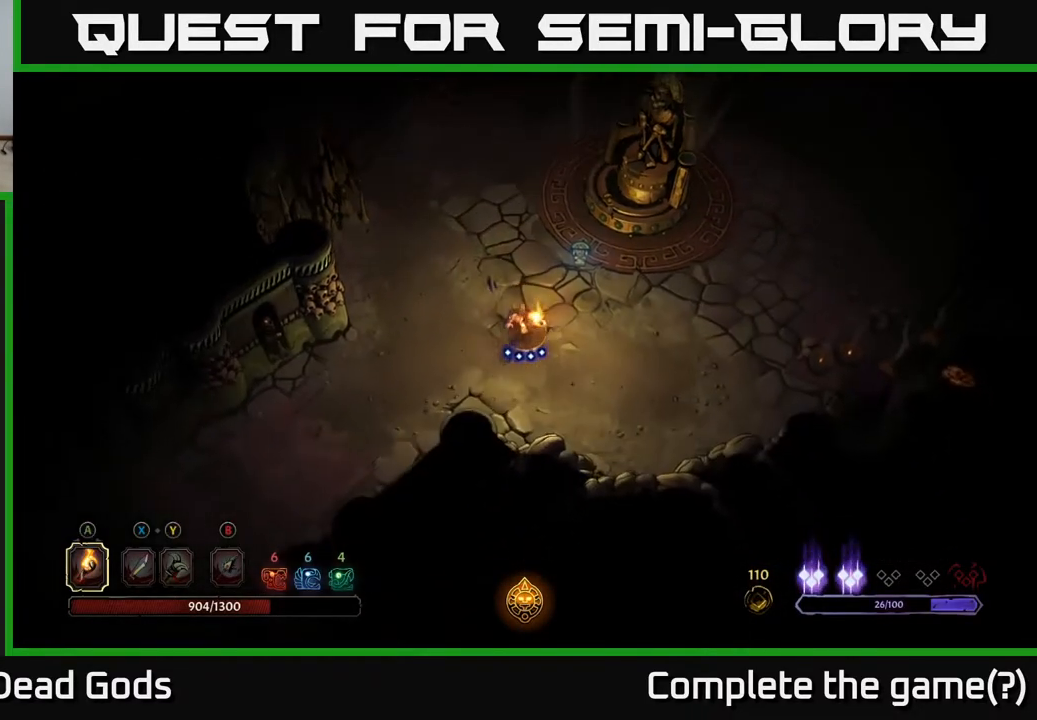
{"buttons": [], "left_stick": "center", "right_stick": "center", "events": [[83, "left_stick", "down-left"], [233, "left_stick", "left"], [350, "left_stick", "center"]]}
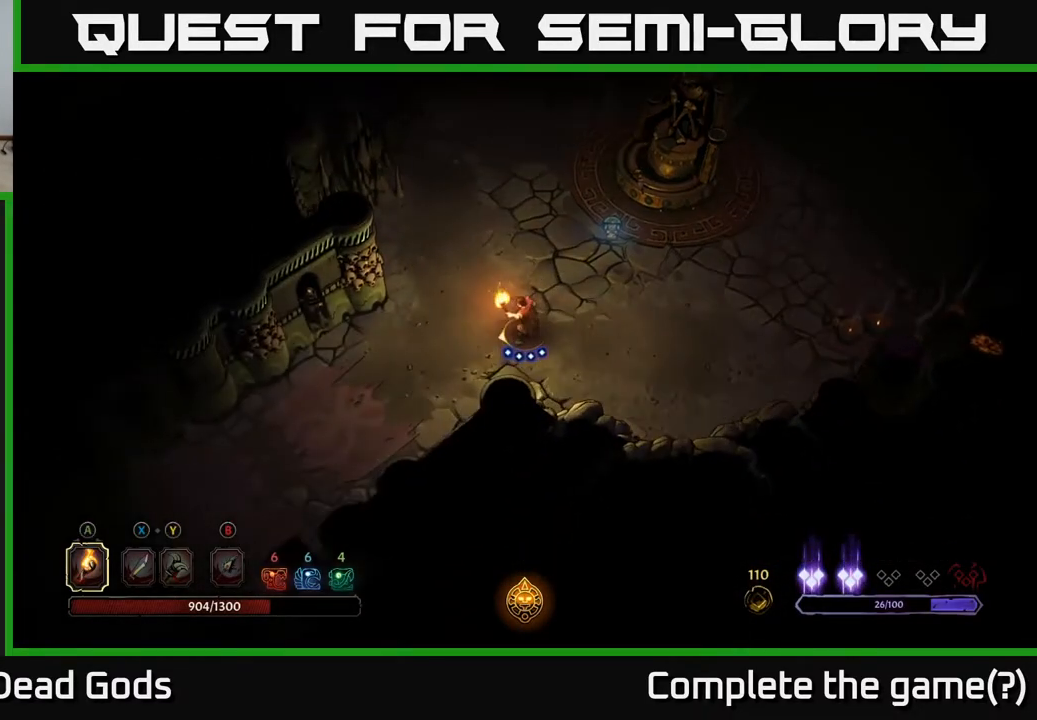
{"buttons": [], "left_stick": "center", "right_stick": "center", "events": [[33, "SELECT", "down"], [200, "SELECT", "up"]]}
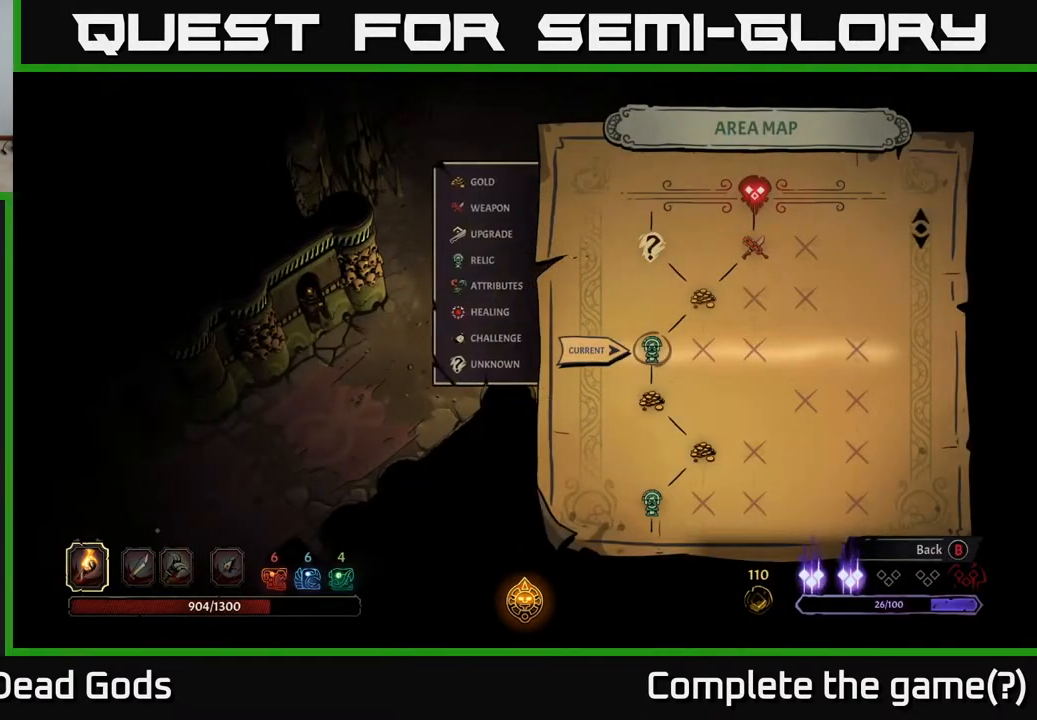
{"buttons": [], "left_stick": "center", "right_stick": "center", "events": []}
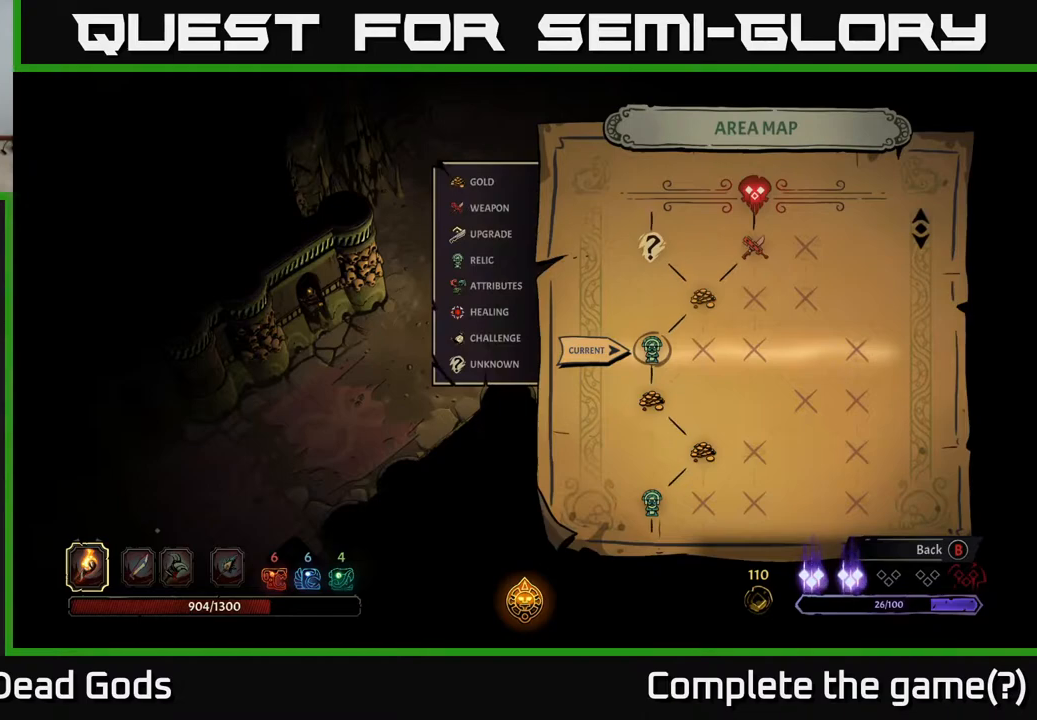
{"buttons": [], "left_stick": "center", "right_stick": "center", "events": []}
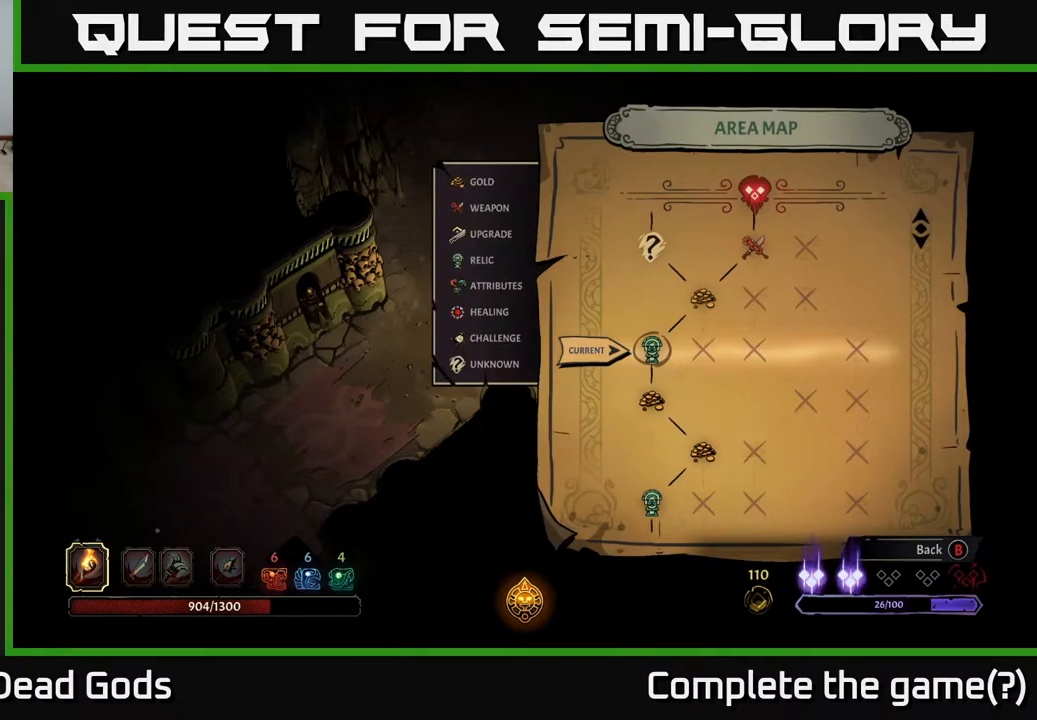
{"buttons": [], "left_stick": "center", "right_stick": "center", "events": []}
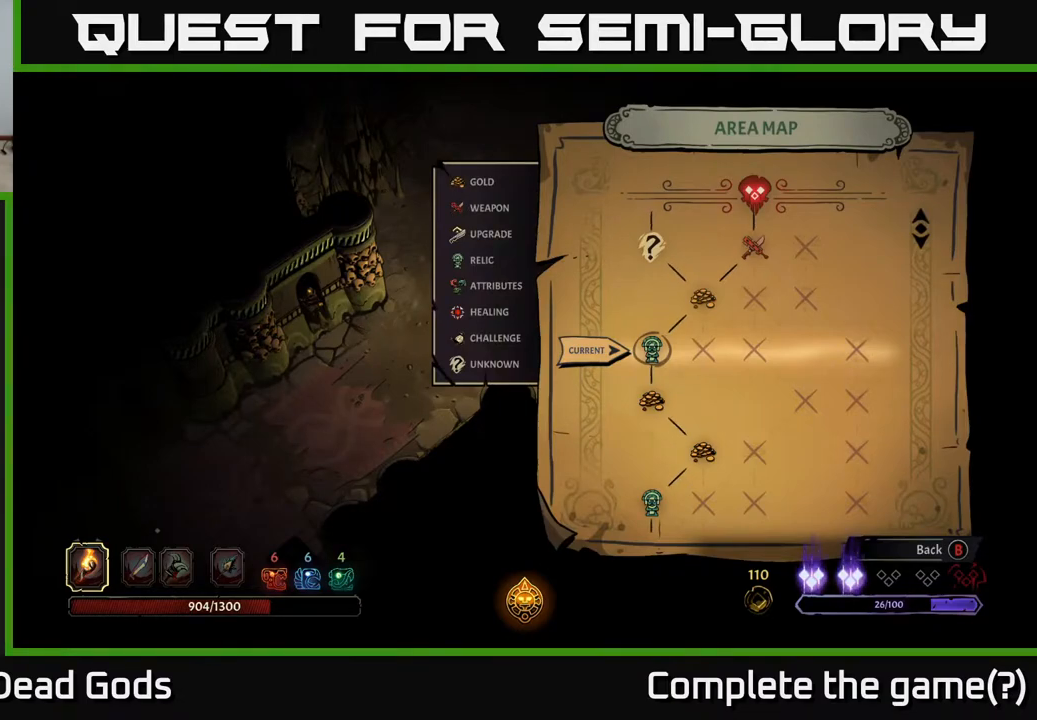
{"buttons": [], "left_stick": "center", "right_stick": "center", "events": []}
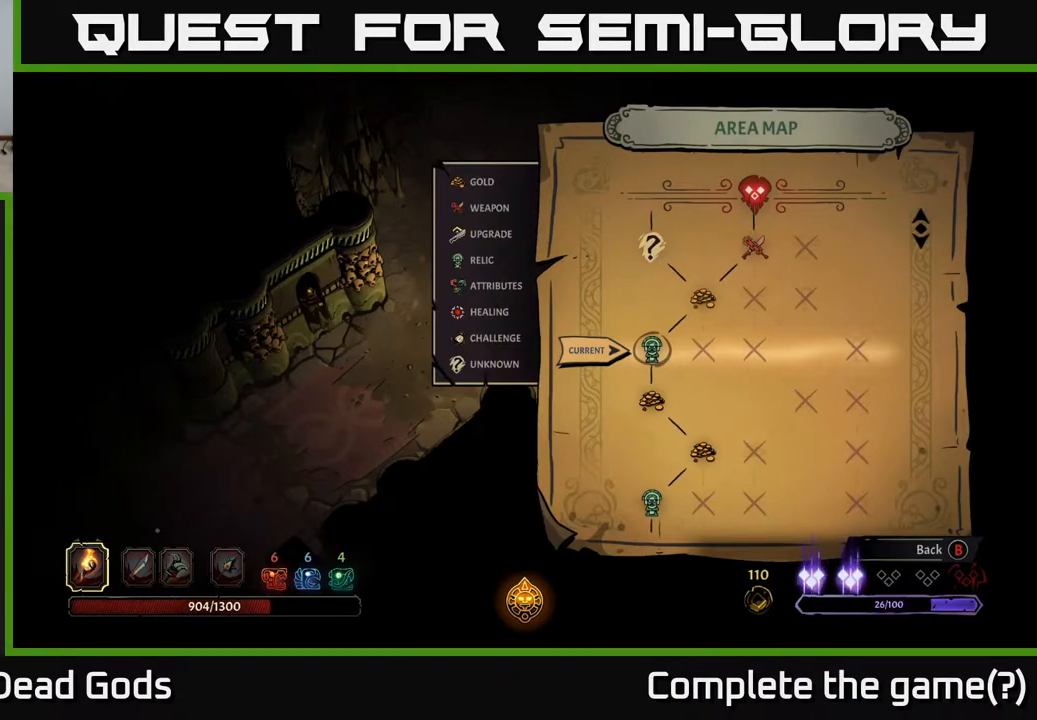
{"buttons": [], "left_stick": "right", "right_stick": "center", "events": [[333, "left_stick", "right"]]}
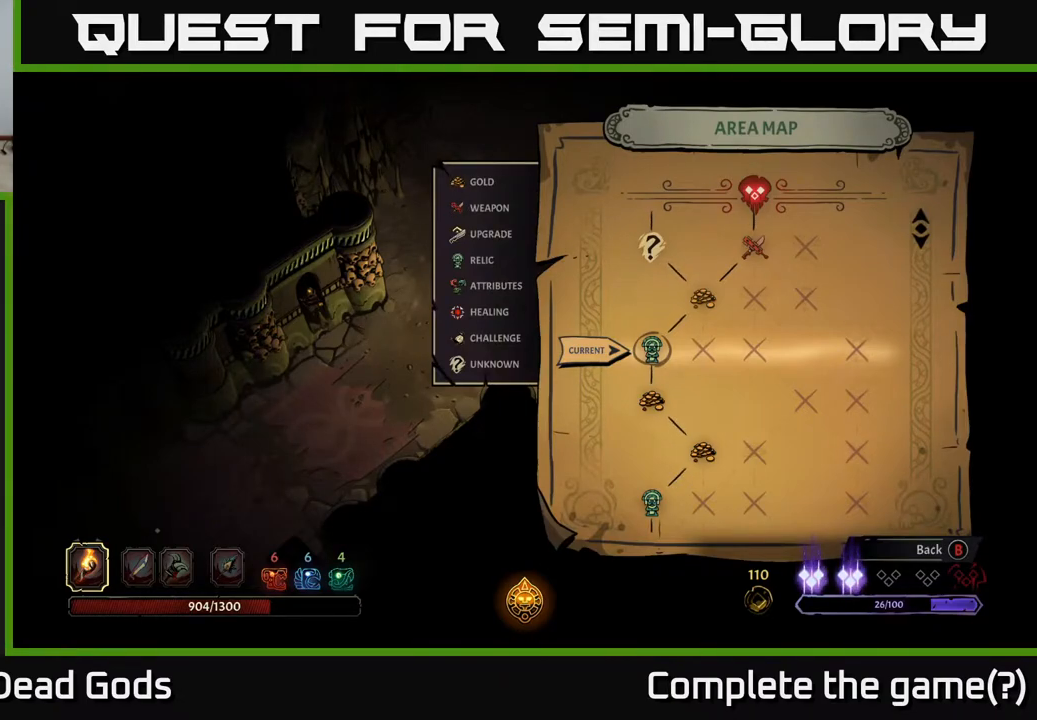
{"buttons": [], "left_stick": "center", "right_stick": "center", "events": [[350, "B", "down"], [383, "left_stick", "center"], [450, "B", "up"]]}
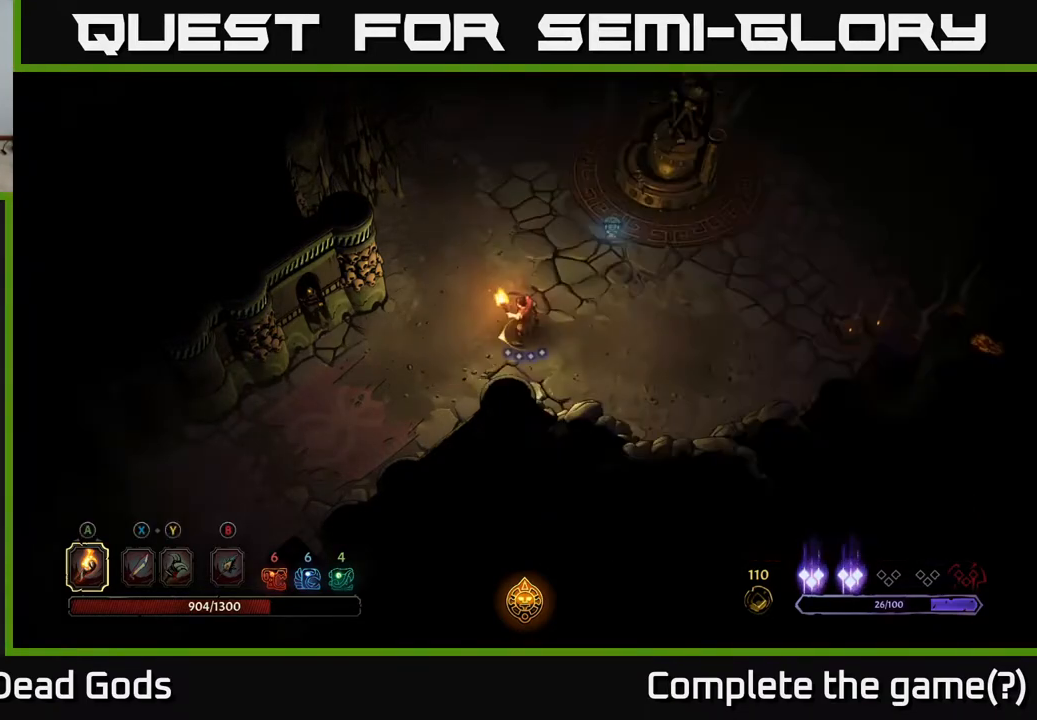
{"buttons": [], "left_stick": "right", "right_stick": "center", "events": [[217, "left_stick", "right"]]}
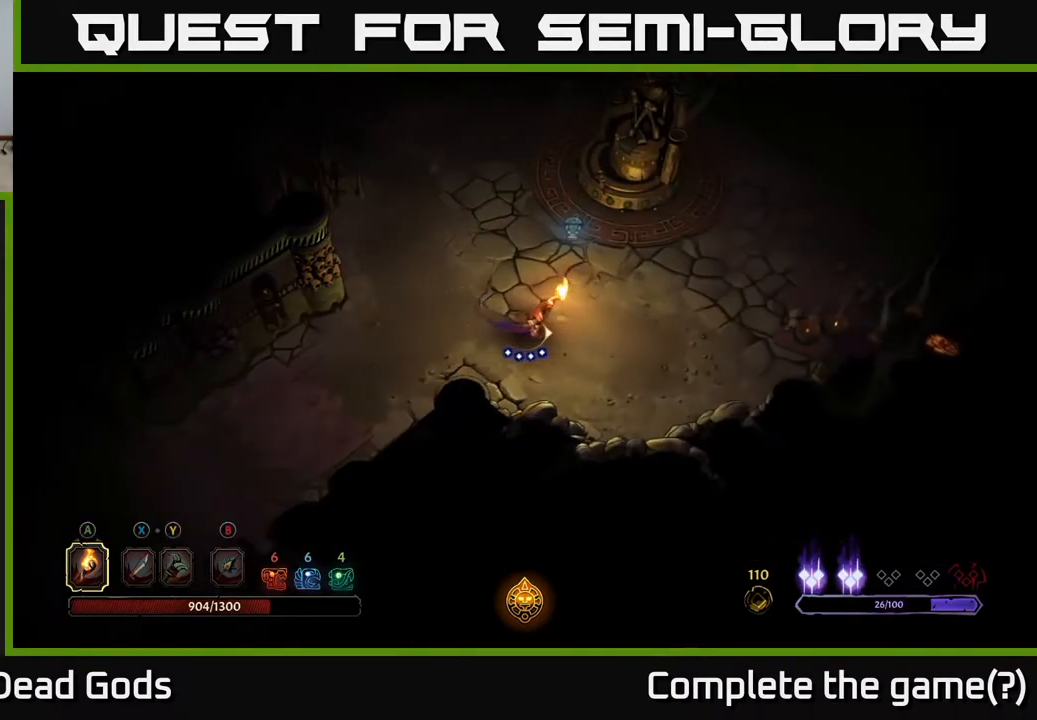
{"buttons": [], "left_stick": "right", "right_stick": "center", "events": []}
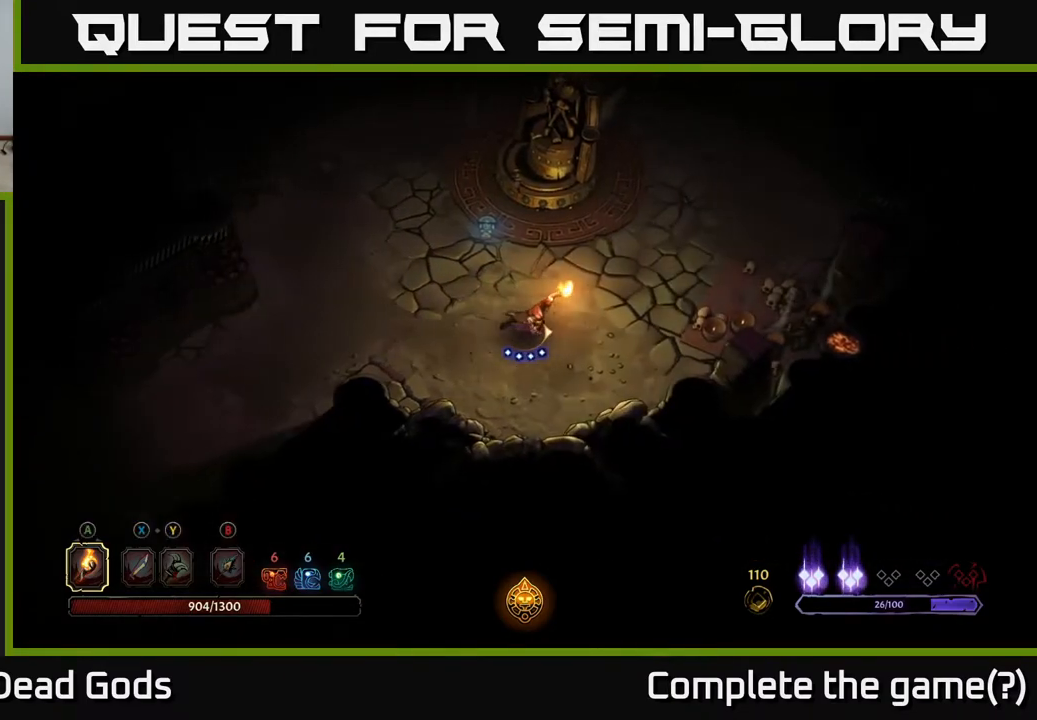
{"buttons": [], "left_stick": "up-right", "right_stick": "center", "events": [[500, "left_stick", "up-right"]]}
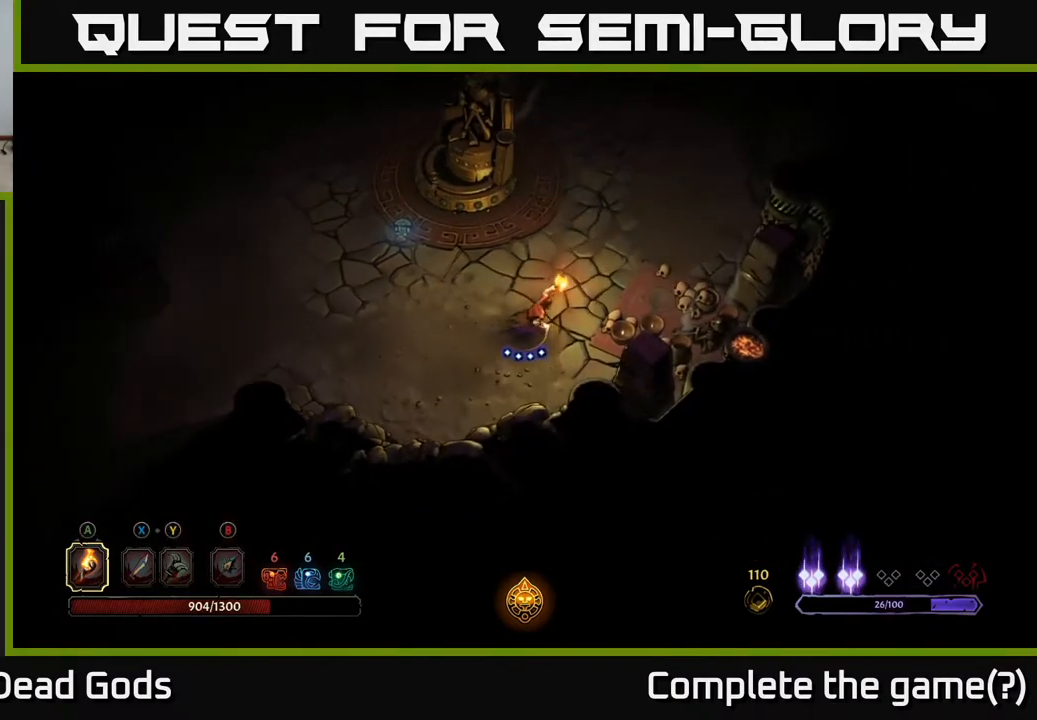
{"buttons": ["A"], "left_stick": "right", "right_stick": "center", "events": [[233, "left_stick", "right"], [467, "A", "down"]]}
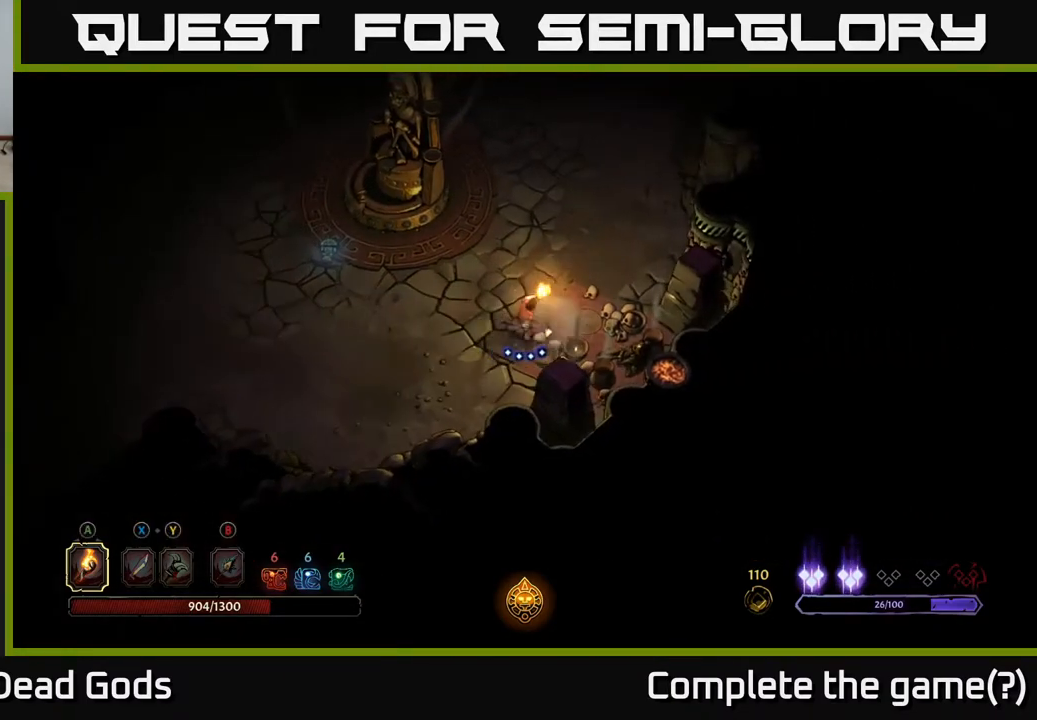
{"buttons": [], "left_stick": "right", "right_stick": "center", "events": [[100, "A", "up"]]}
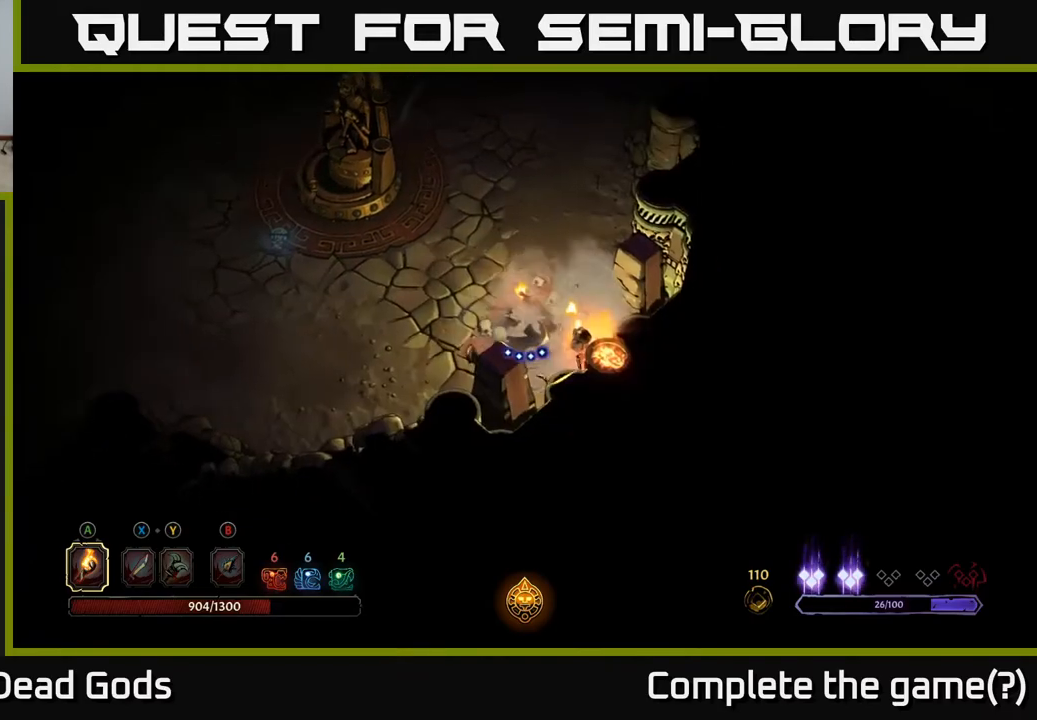
{"buttons": [], "left_stick": "up", "right_stick": "center", "events": [[117, "left_stick", "center"], [317, "left_stick", "down-right"], [483, "left_stick", "up"]]}
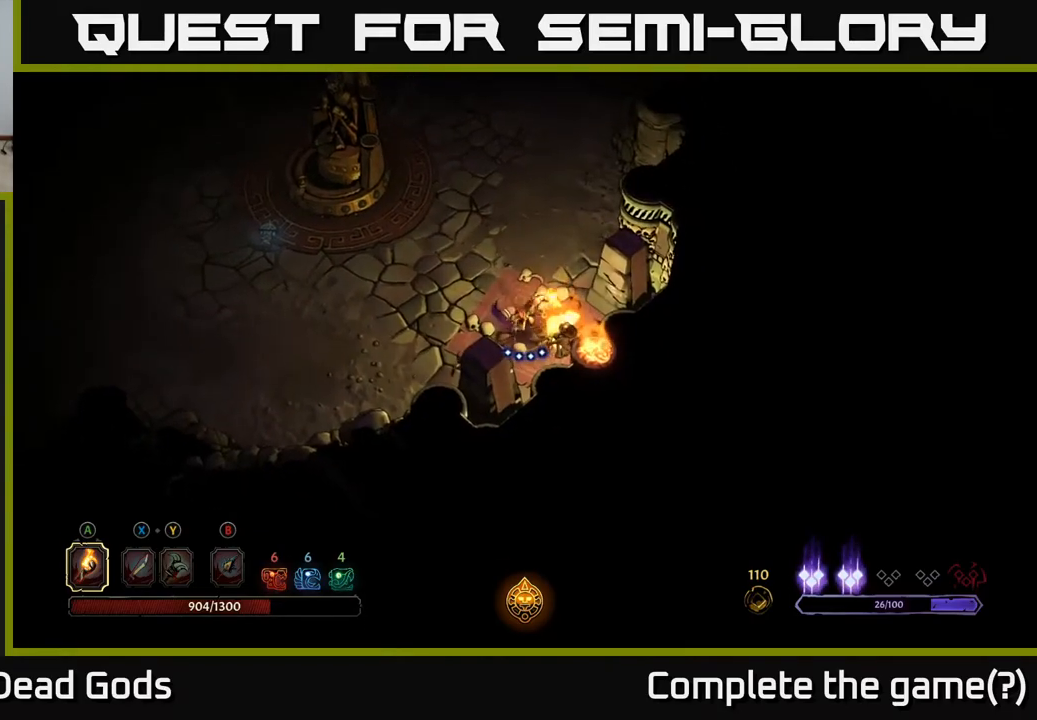
{"buttons": [], "left_stick": "up", "right_stick": "center", "events": []}
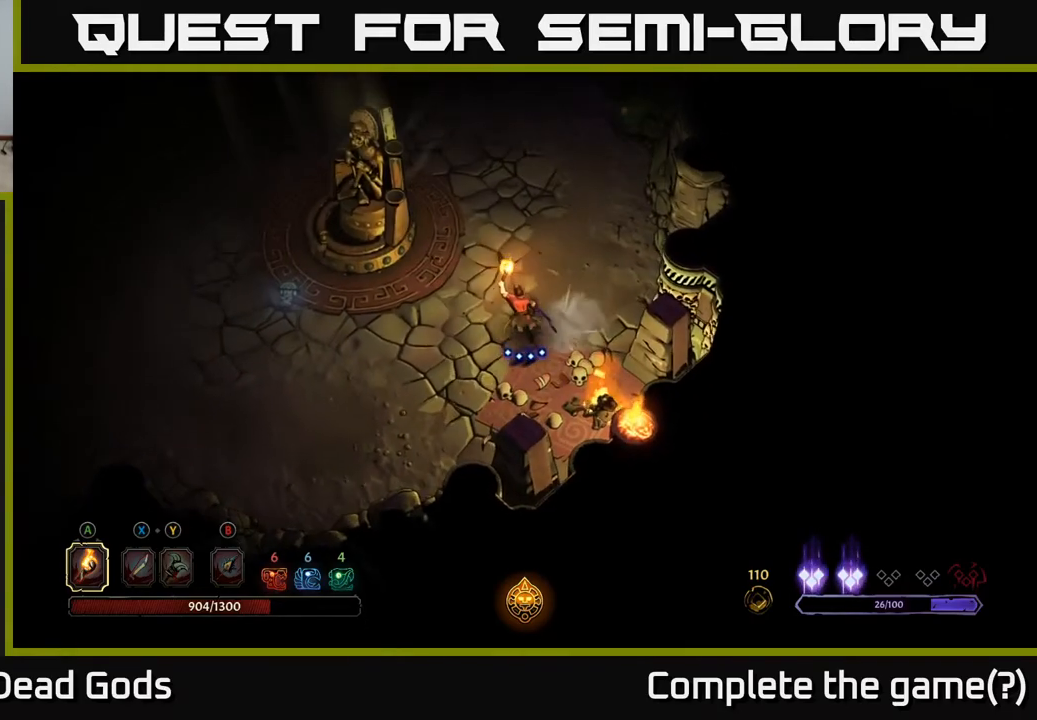
{"buttons": [], "left_stick": "up", "right_stick": "center", "events": []}
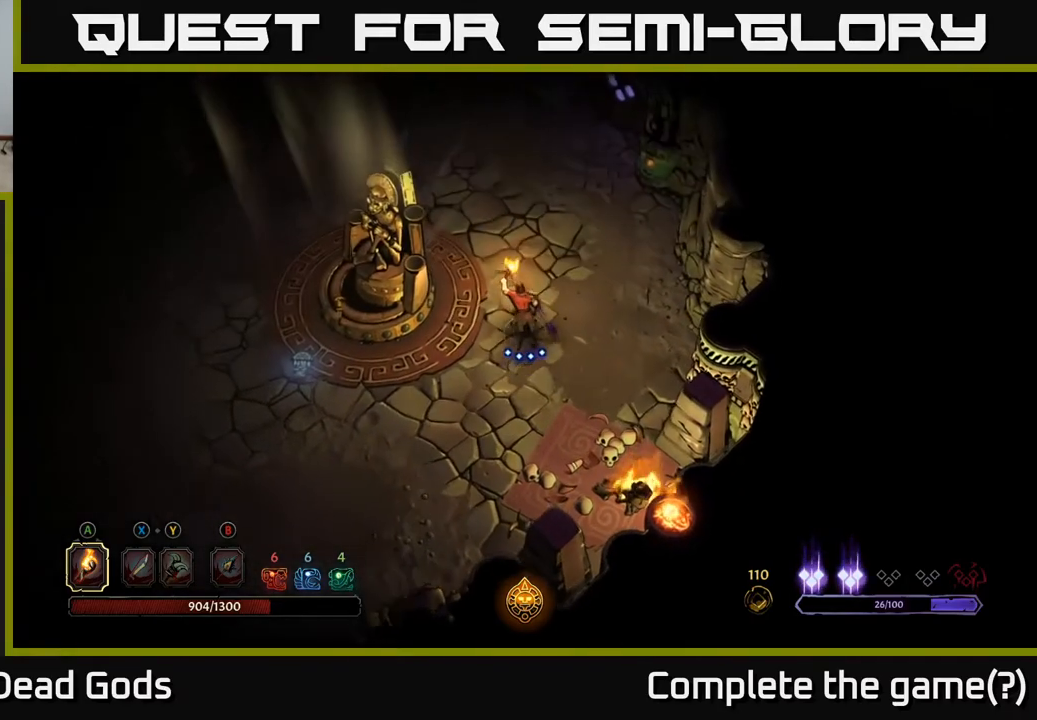
{"buttons": [], "left_stick": "up-left", "right_stick": "center", "events": [[167, "left_stick", "up-left"]]}